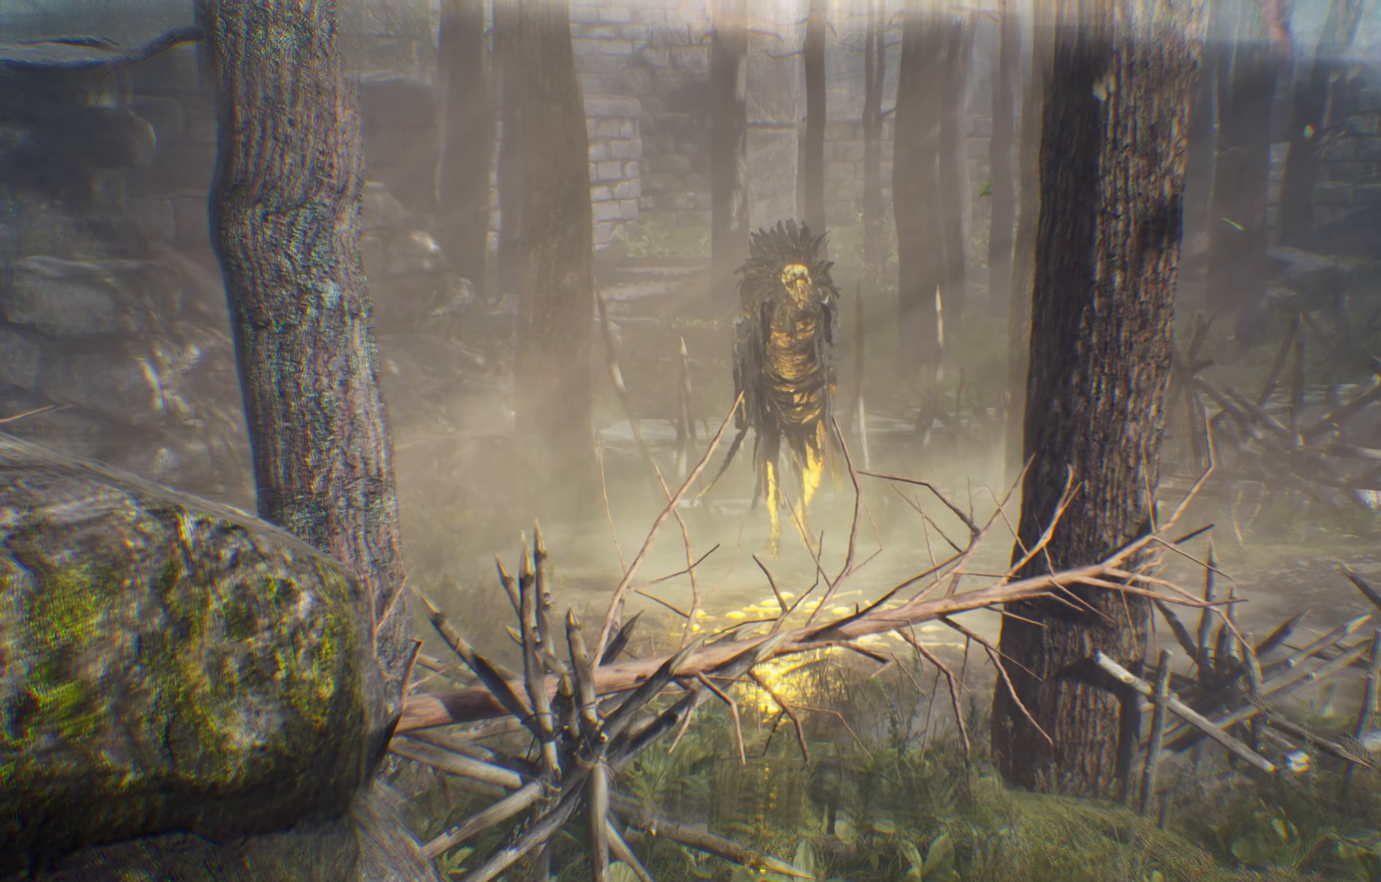
Gameplay with a controller (Xbox layout); each line is a JSON object with the inputs held at the frame after it. "events" lists button and stick changes between this image and that frame as [ms after this image, input, new state], when the widget could be followed in between.
{"buttons": ["R2"], "left_stick": "center", "right_stick": "center", "events": []}
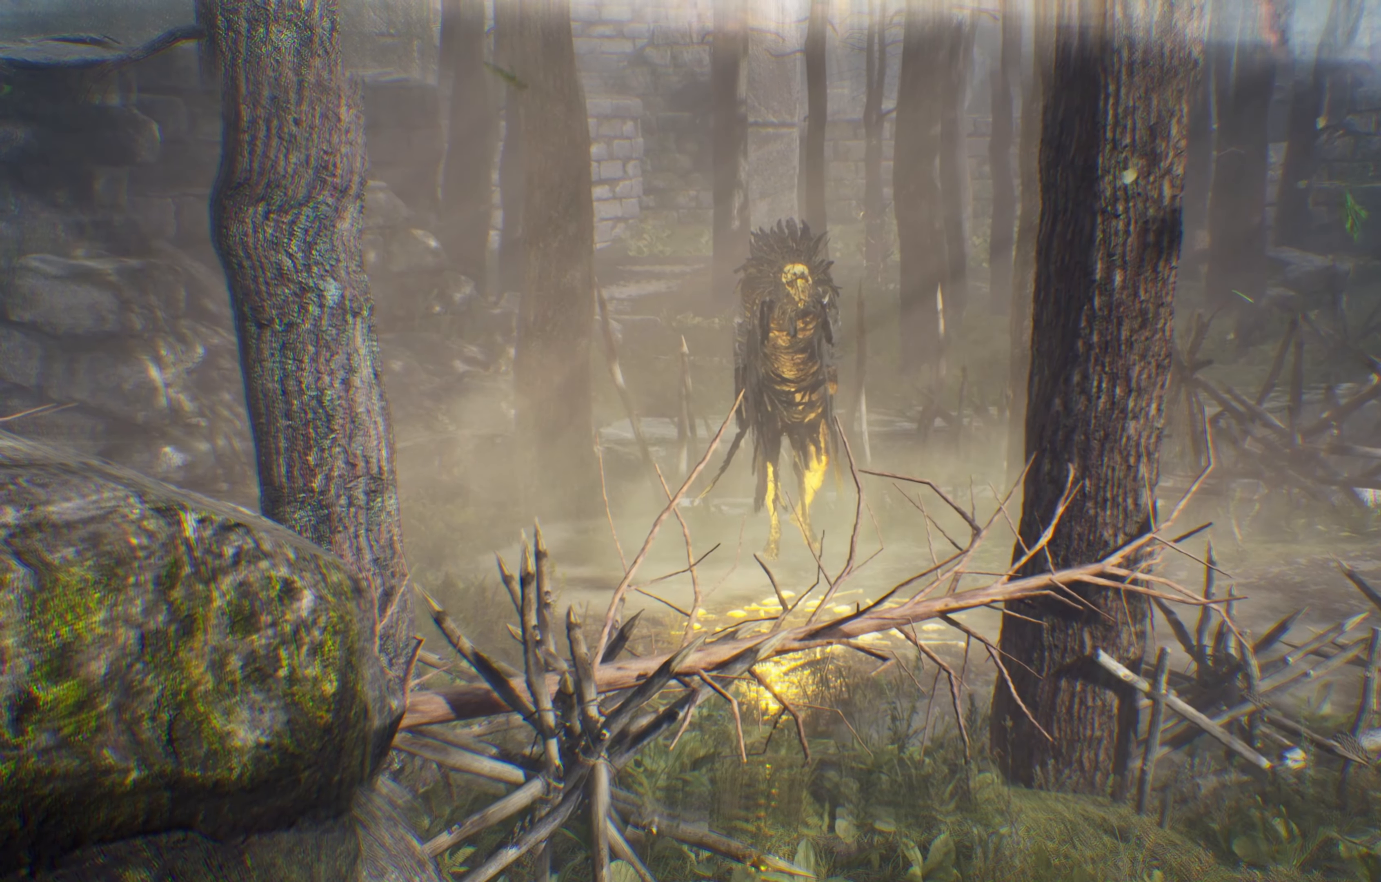
{"buttons": ["R2"], "left_stick": "center", "right_stick": "center", "events": []}
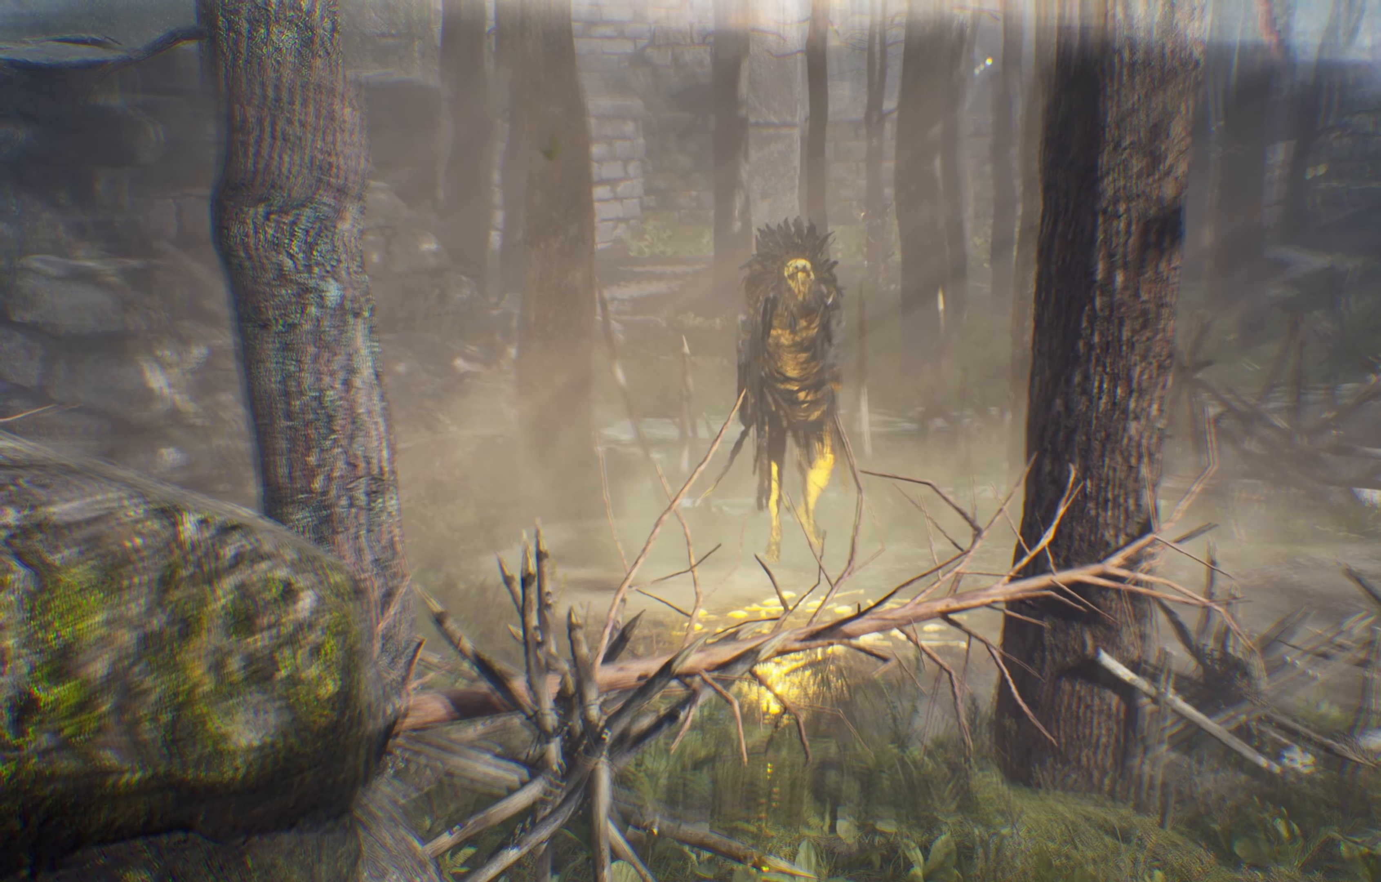
{"buttons": ["R2"], "left_stick": "center", "right_stick": "center", "events": []}
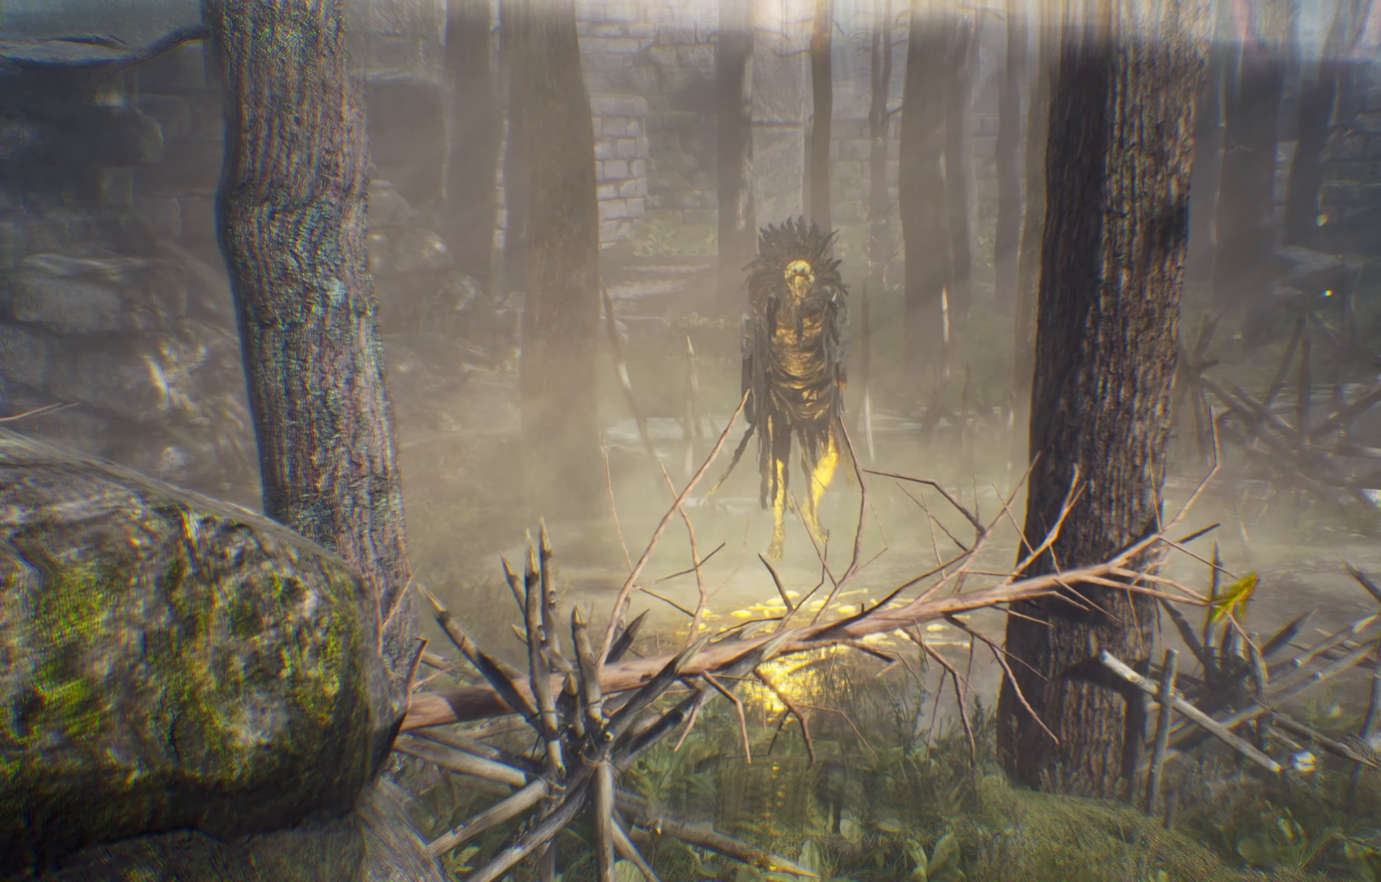
{"buttons": ["R2"], "left_stick": "center", "right_stick": "center", "events": []}
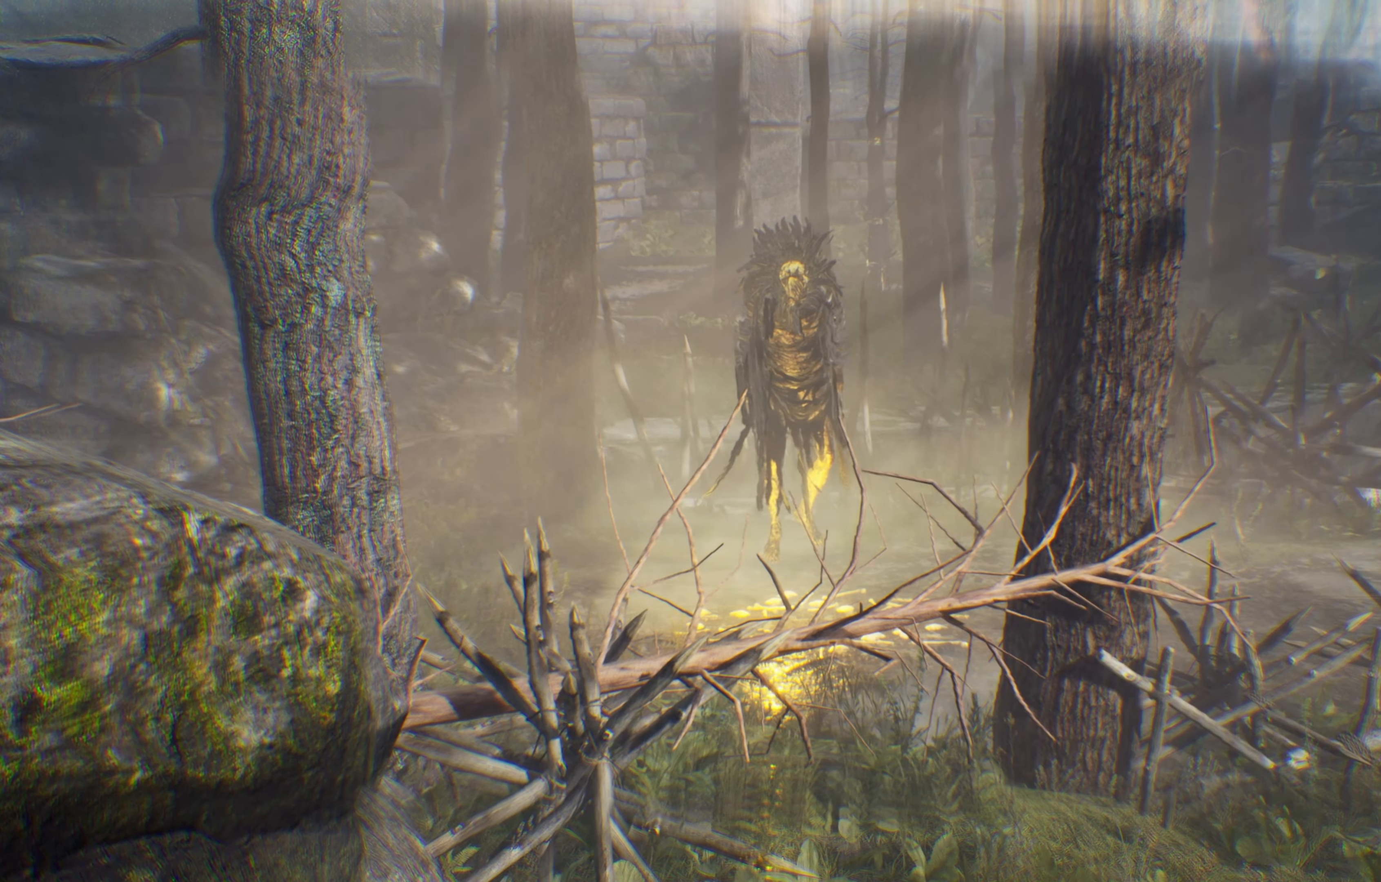
{"buttons": [], "left_stick": "up-right", "right_stick": "center", "events": [[167, "R2", "up"], [500, "left_stick", "up-right"]]}
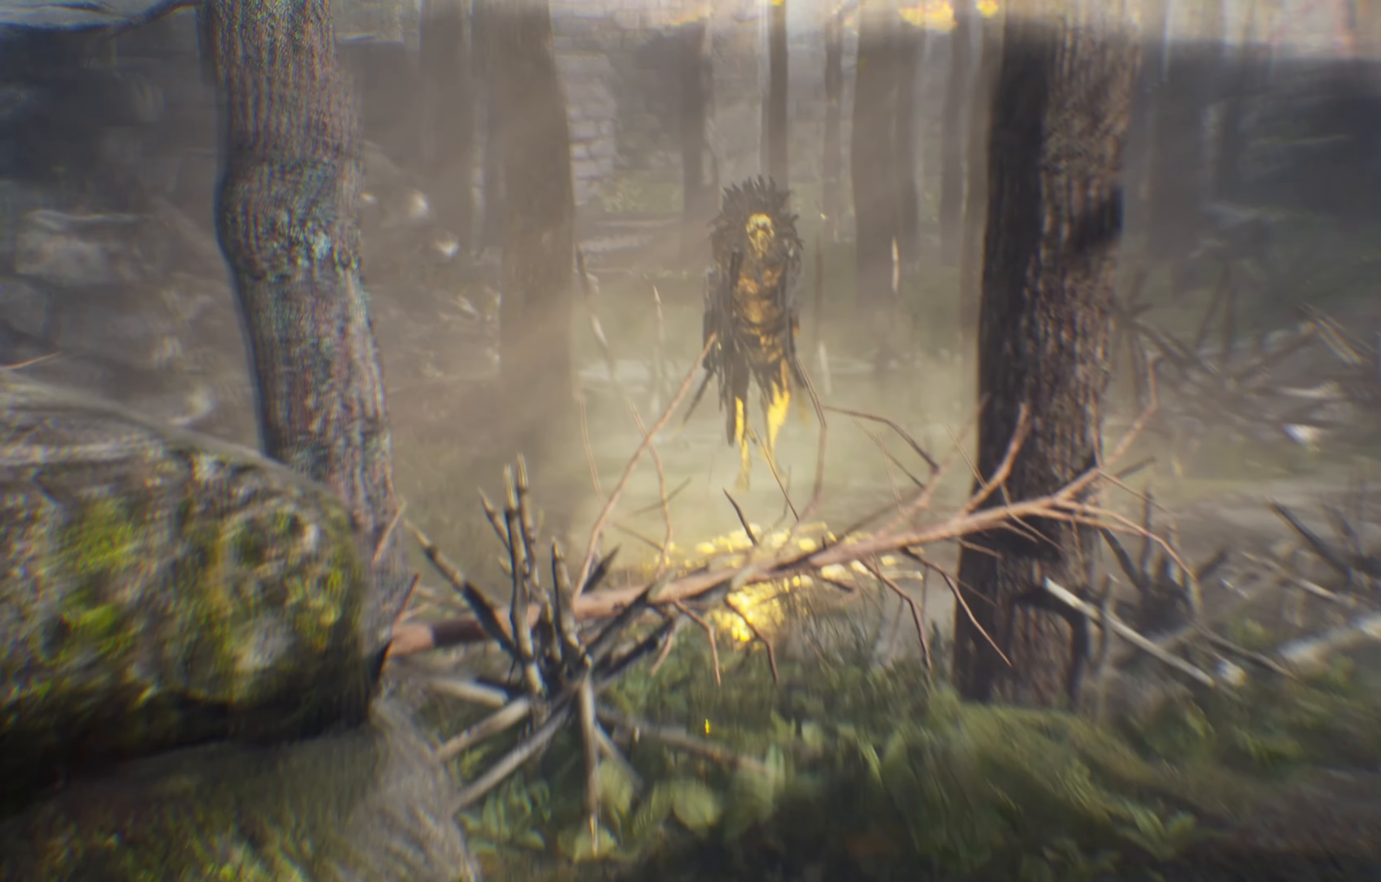
{"buttons": [], "left_stick": "up-right", "right_stick": "center", "events": []}
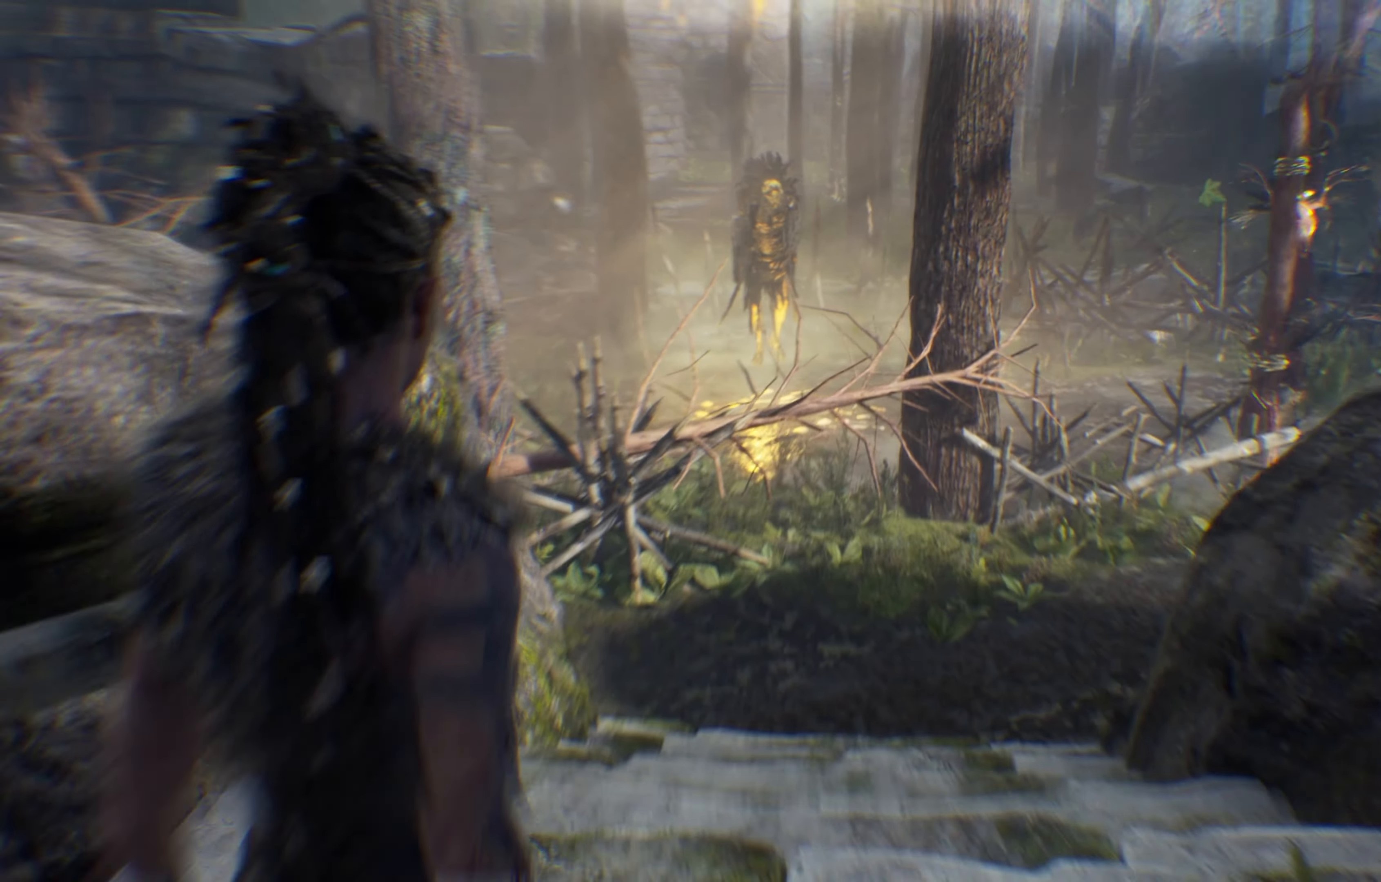
{"buttons": [], "left_stick": "up", "right_stick": "center", "events": [[484, "left_stick", "up"]]}
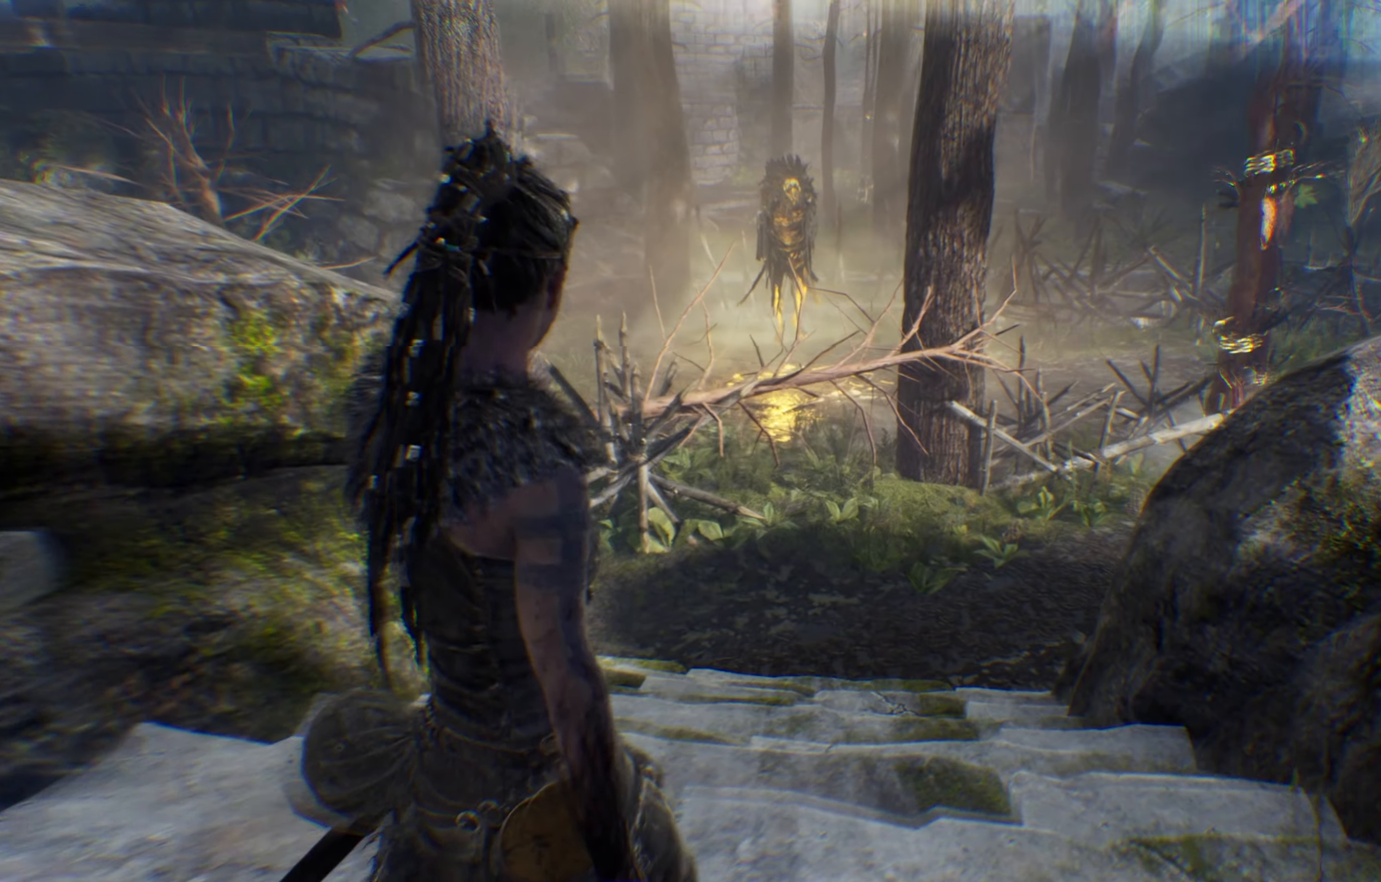
{"buttons": [], "left_stick": "up", "right_stick": "center", "events": []}
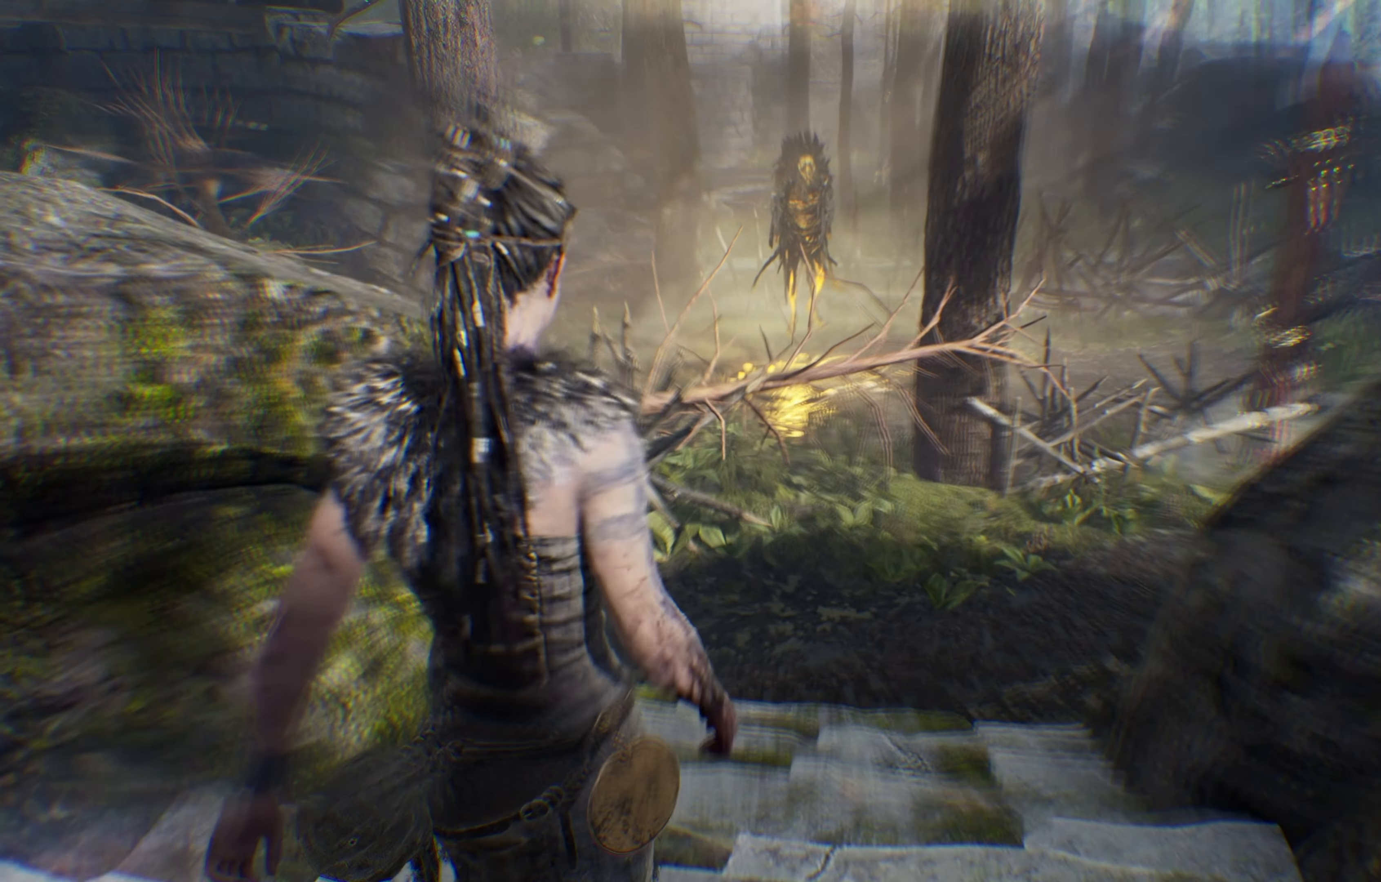
{"buttons": [], "left_stick": "up", "right_stick": "center", "events": []}
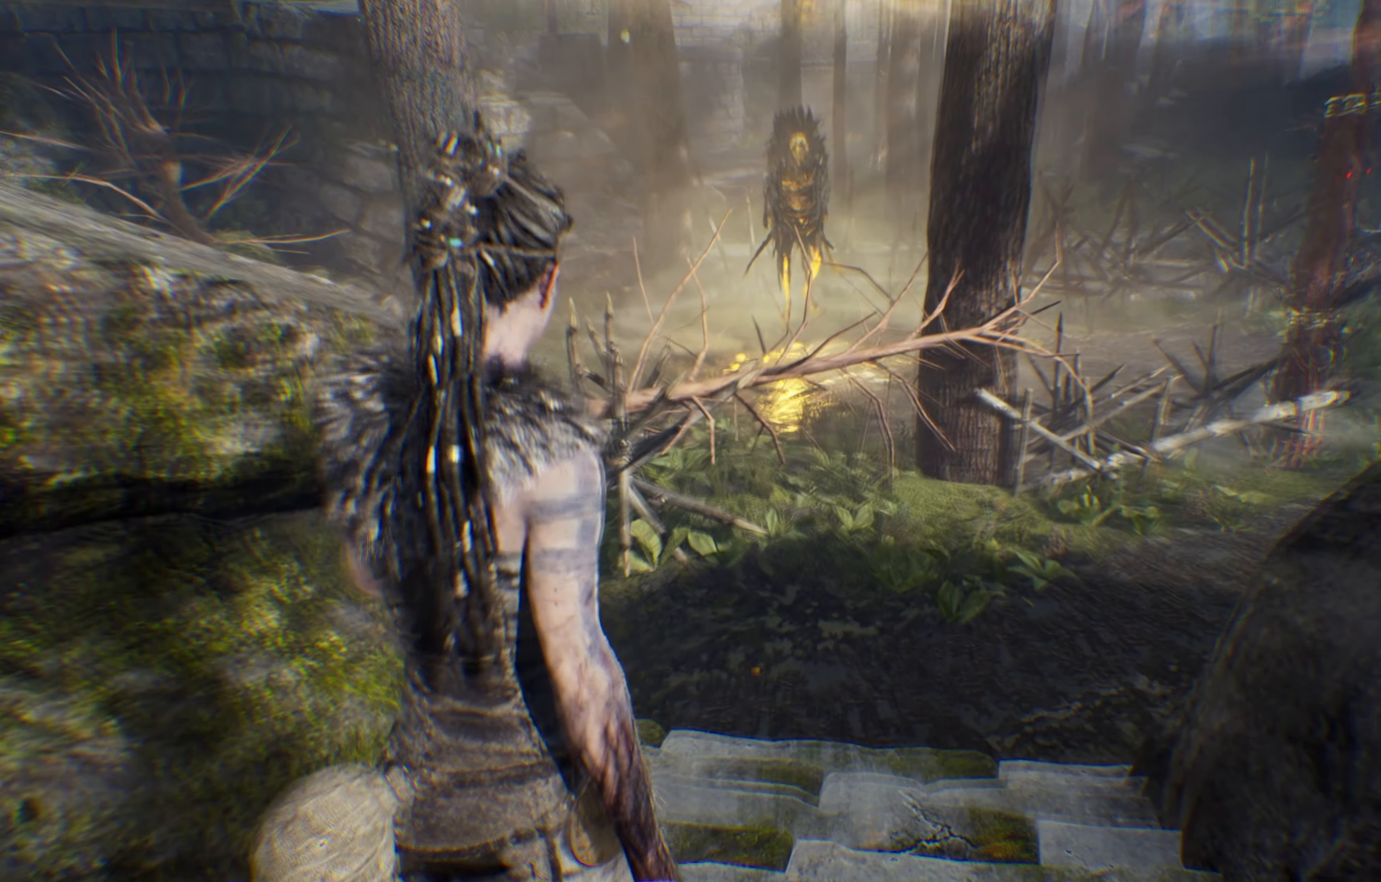
{"buttons": [], "left_stick": "up", "right_stick": "down-right", "events": [[34, "right_stick", "down-left"], [250, "right_stick", "center"], [350, "right_stick", "down-right"]]}
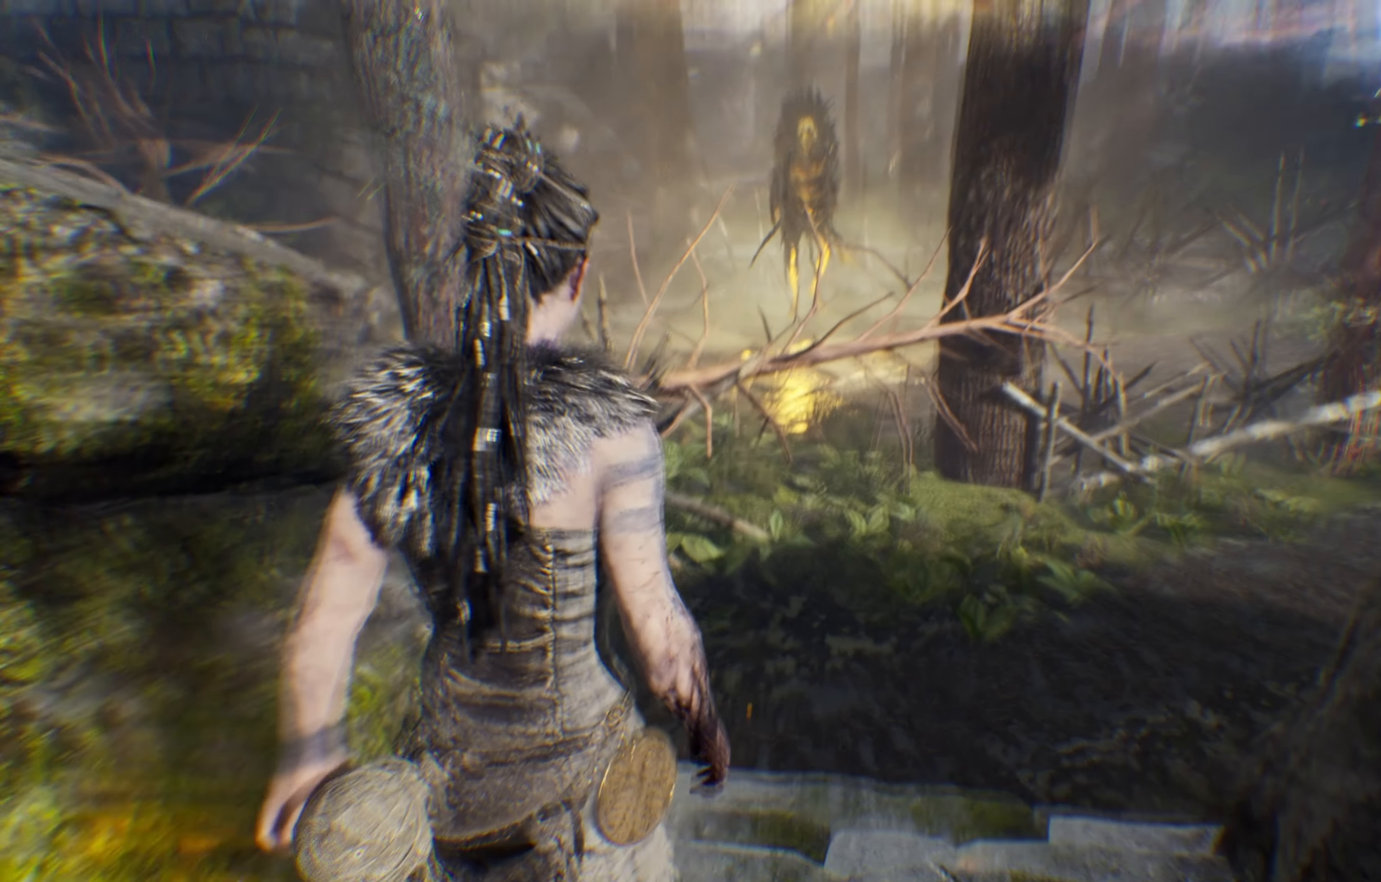
{"buttons": [], "left_stick": "up", "right_stick": "down-right", "events": [[300, "right_stick", "center"], [484, "right_stick", "down-right"]]}
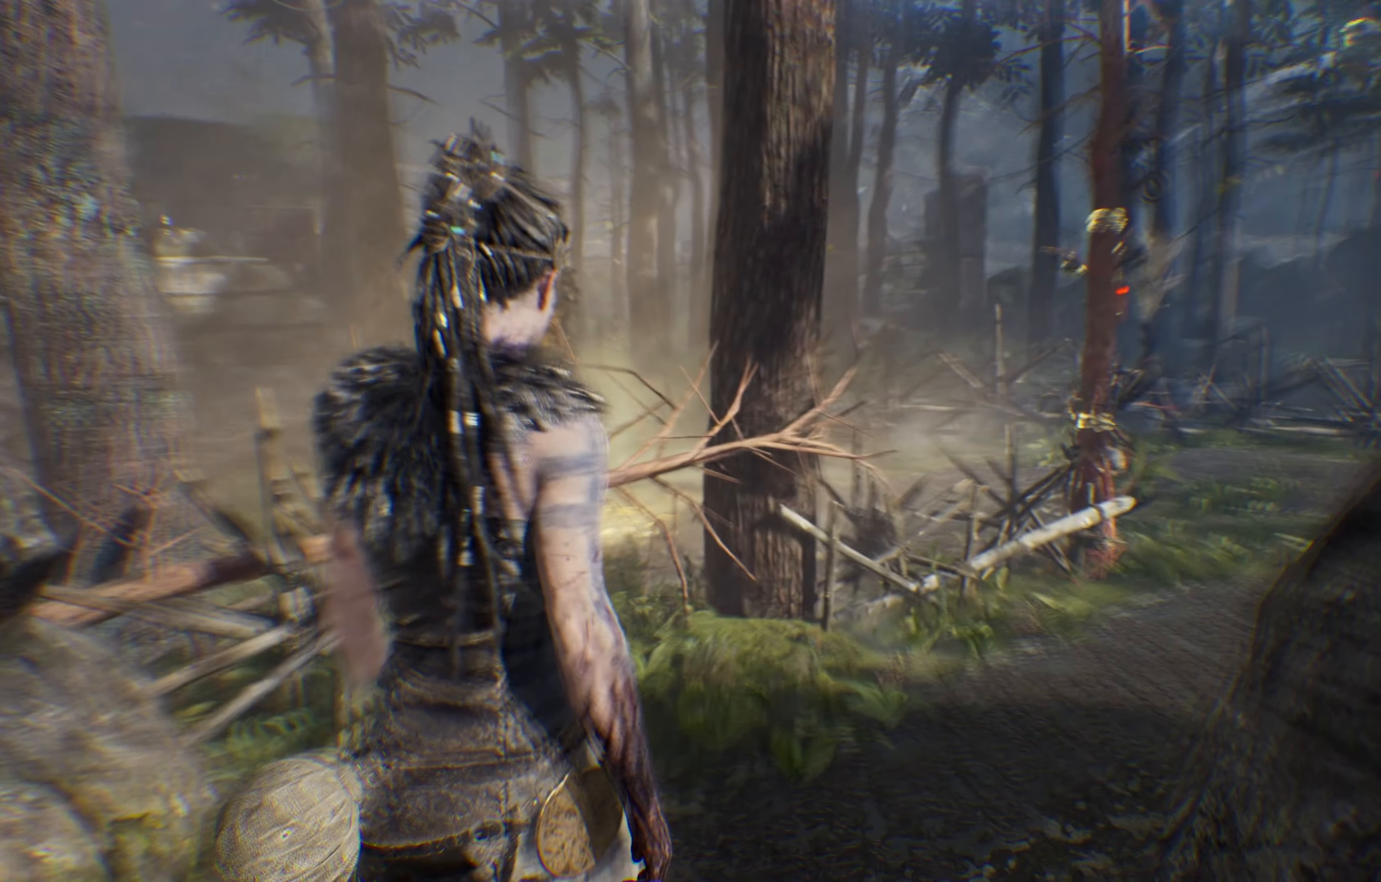
{"buttons": [], "left_stick": "up", "right_stick": "center", "events": [[267, "right_stick", "center"]]}
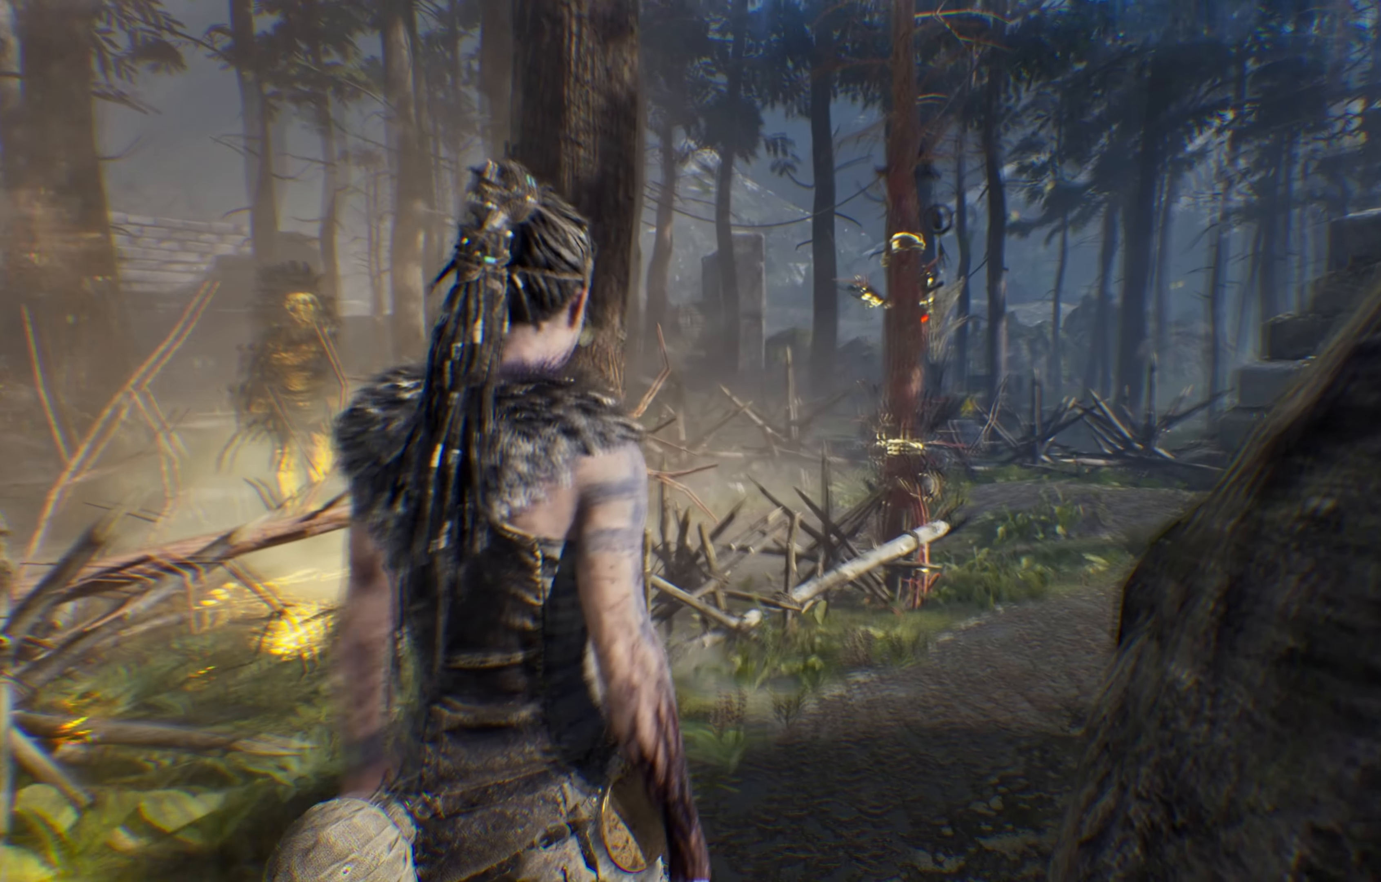
{"buttons": [], "left_stick": "up", "right_stick": "down-right", "events": [[100, "left_stick", "center"], [384, "left_stick", "up"], [417, "right_stick", "down-right"]]}
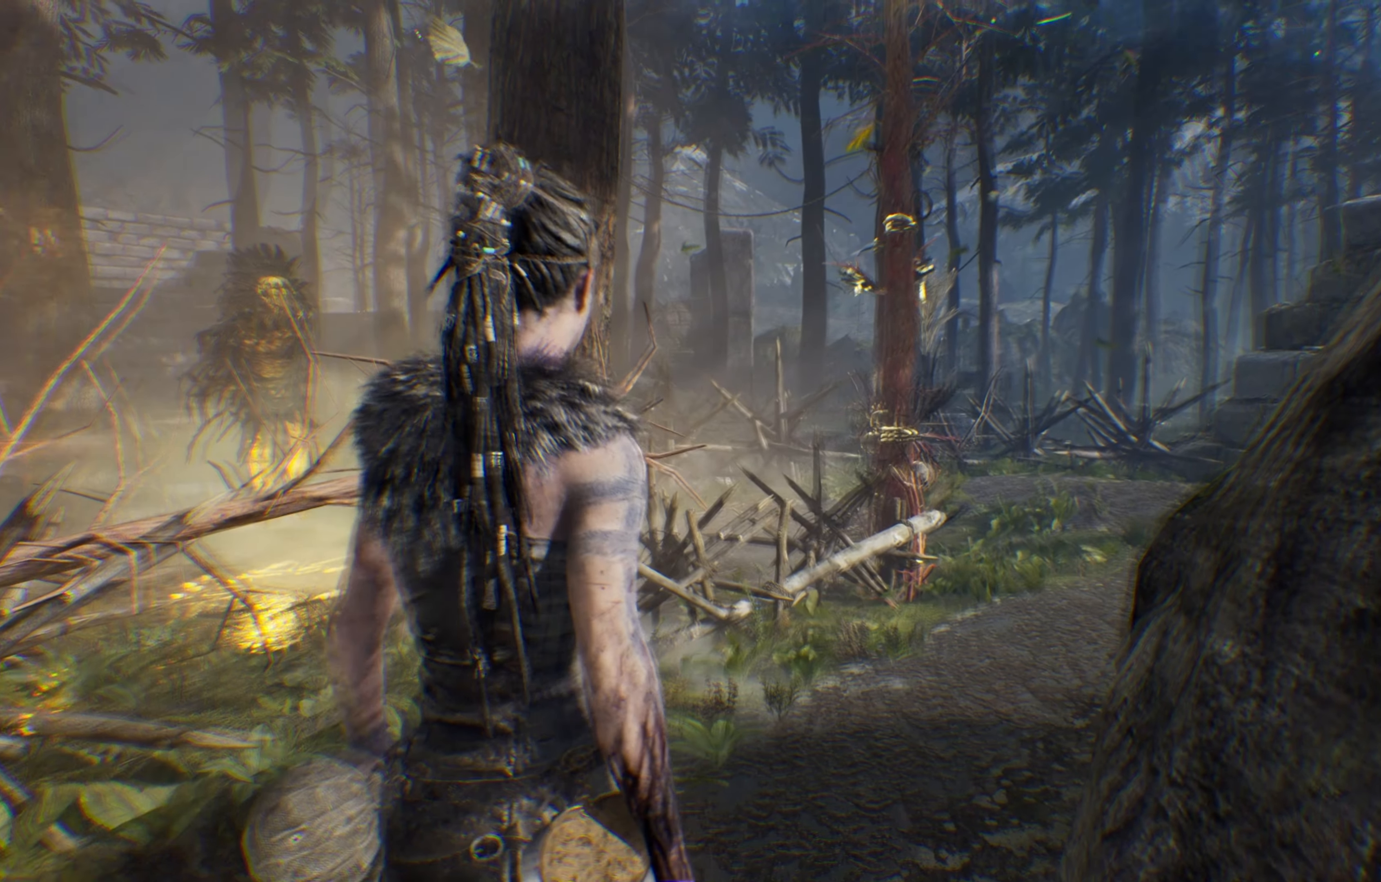
{"buttons": [], "left_stick": "up", "right_stick": "center", "events": [[334, "right_stick", "center"]]}
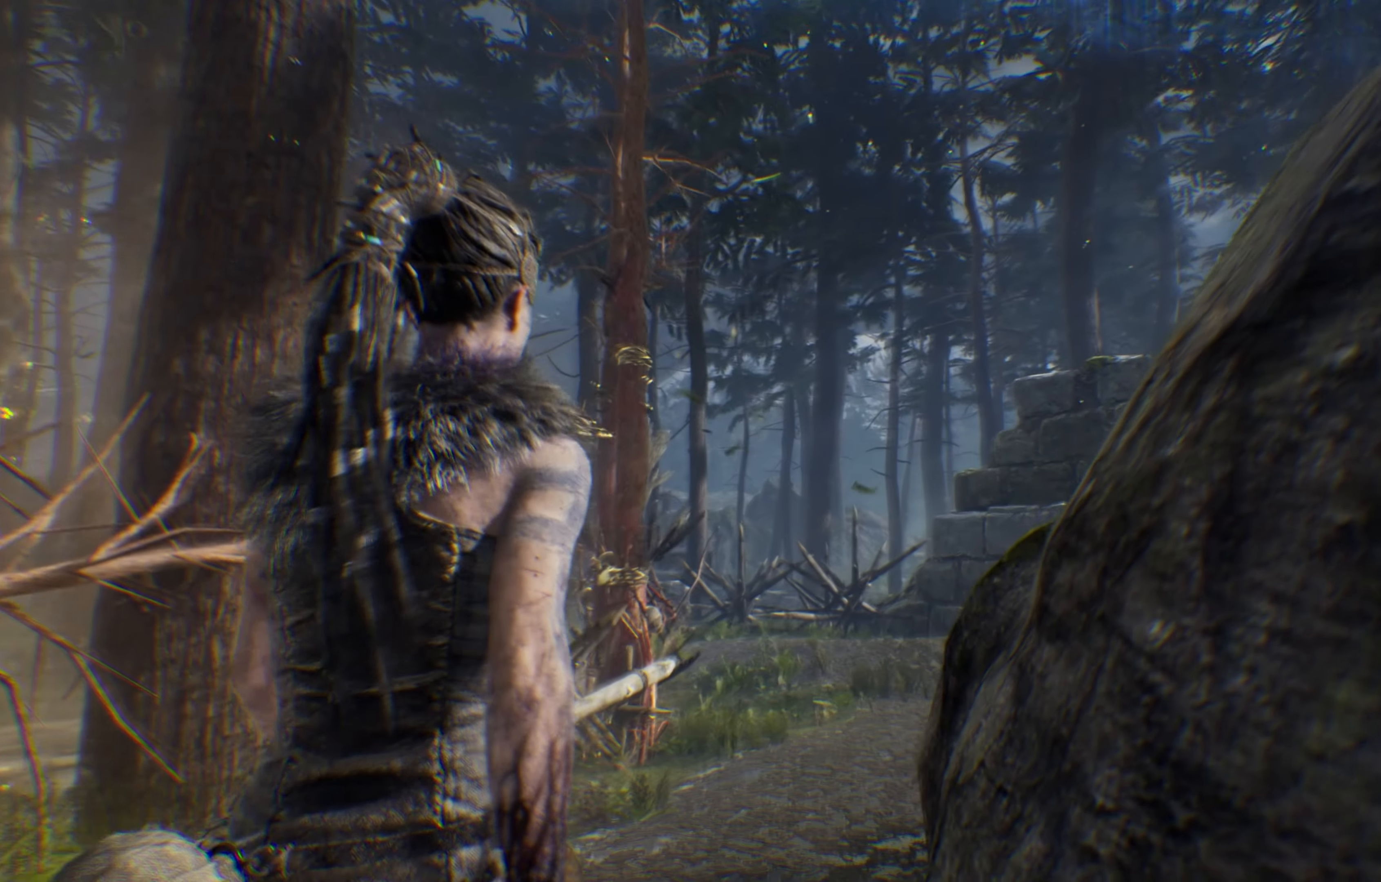
{"buttons": [], "left_stick": "up", "right_stick": "center", "events": [[50, "right_stick", "up"], [200, "right_stick", "center"]]}
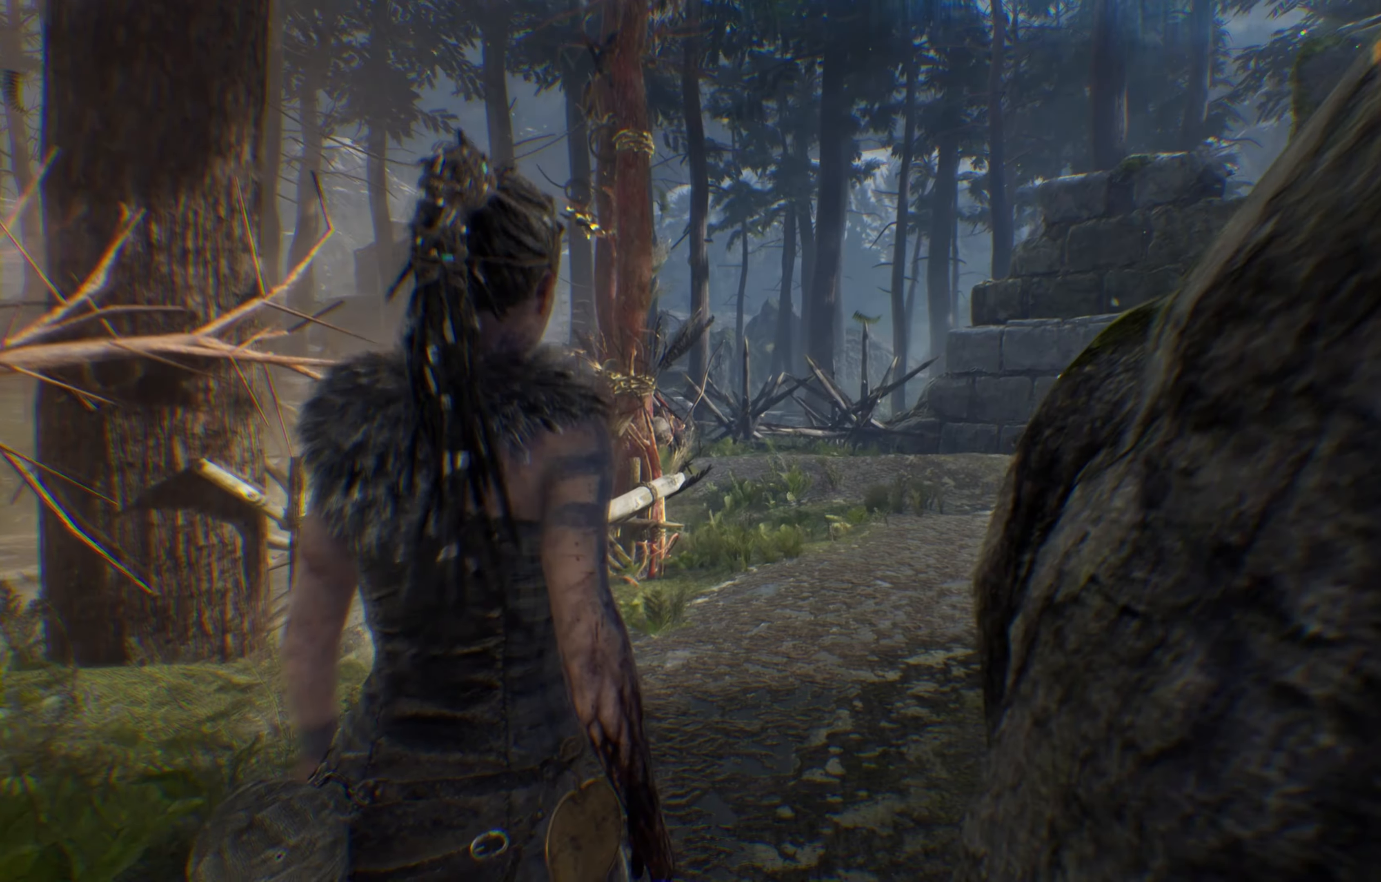
{"buttons": [], "left_stick": "up-left", "right_stick": "right", "events": [[67, "left_stick", "up-left"], [317, "right_stick", "right"]]}
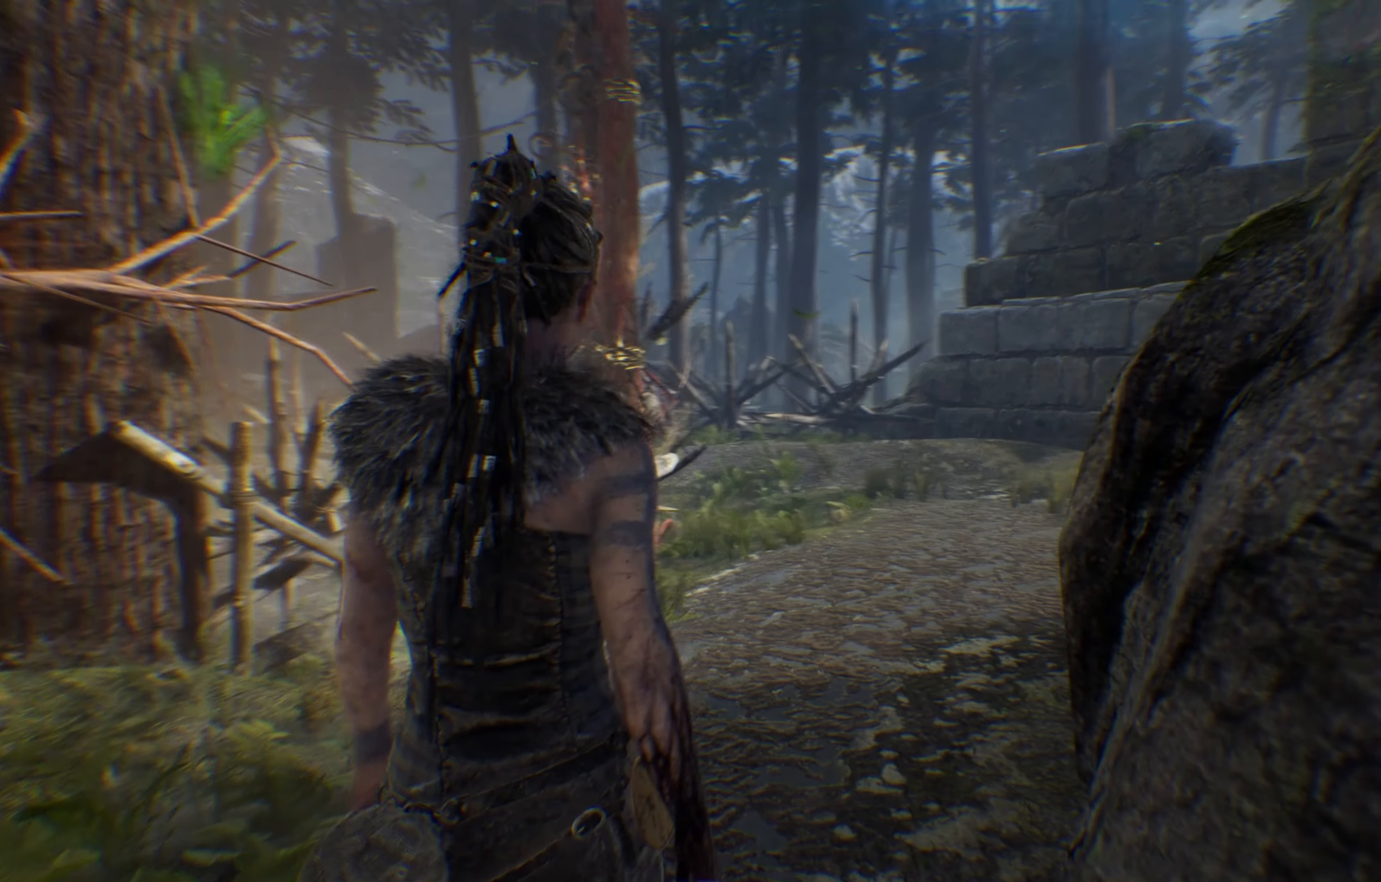
{"buttons": [], "left_stick": "up-left", "right_stick": "center", "events": [[450, "right_stick", "center"]]}
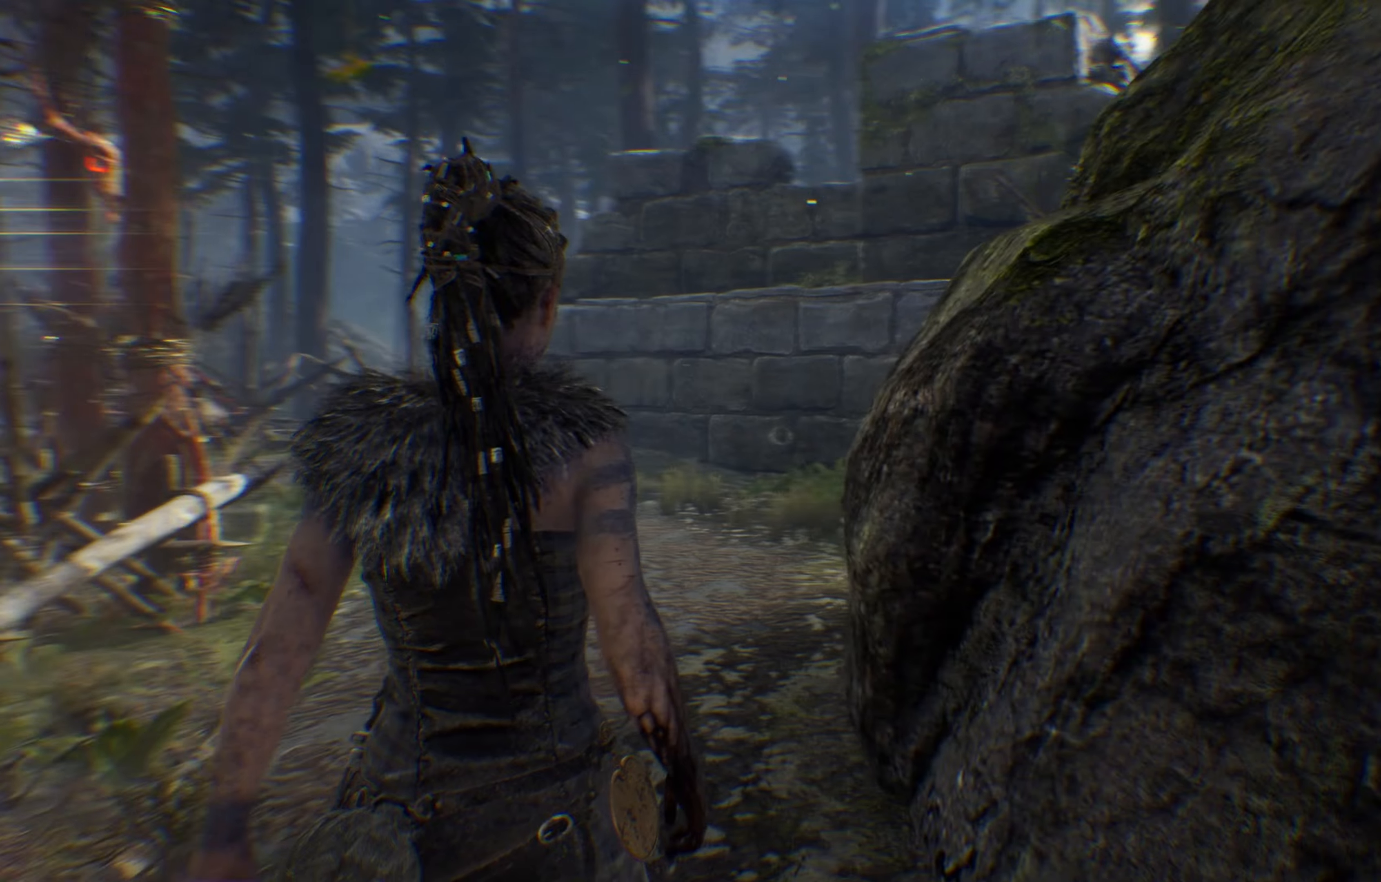
{"buttons": [], "left_stick": "up-left", "right_stick": "right", "events": [[500, "right_stick", "right"]]}
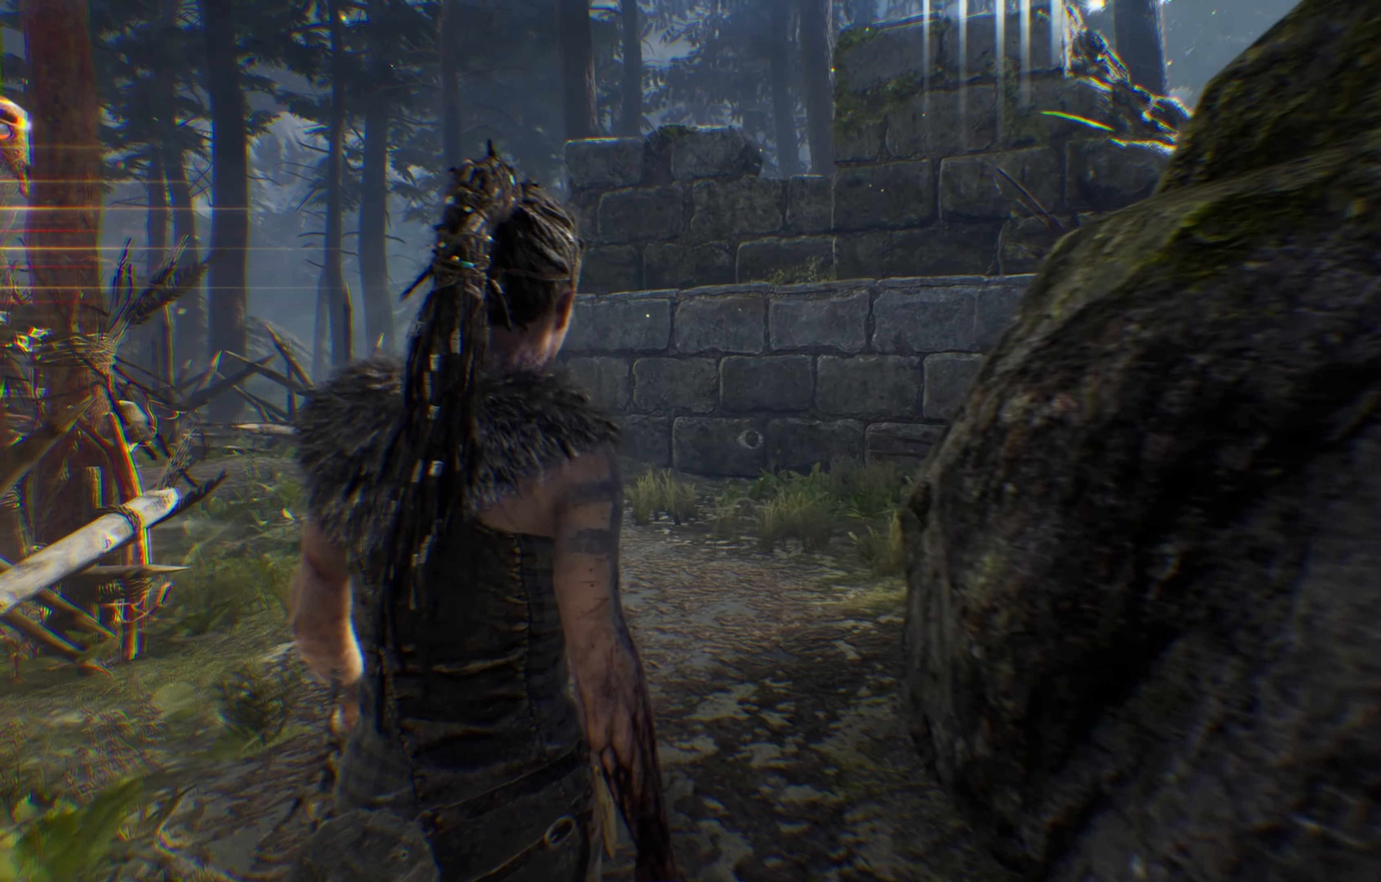
{"buttons": [], "left_stick": "up-left", "right_stick": "right", "events": []}
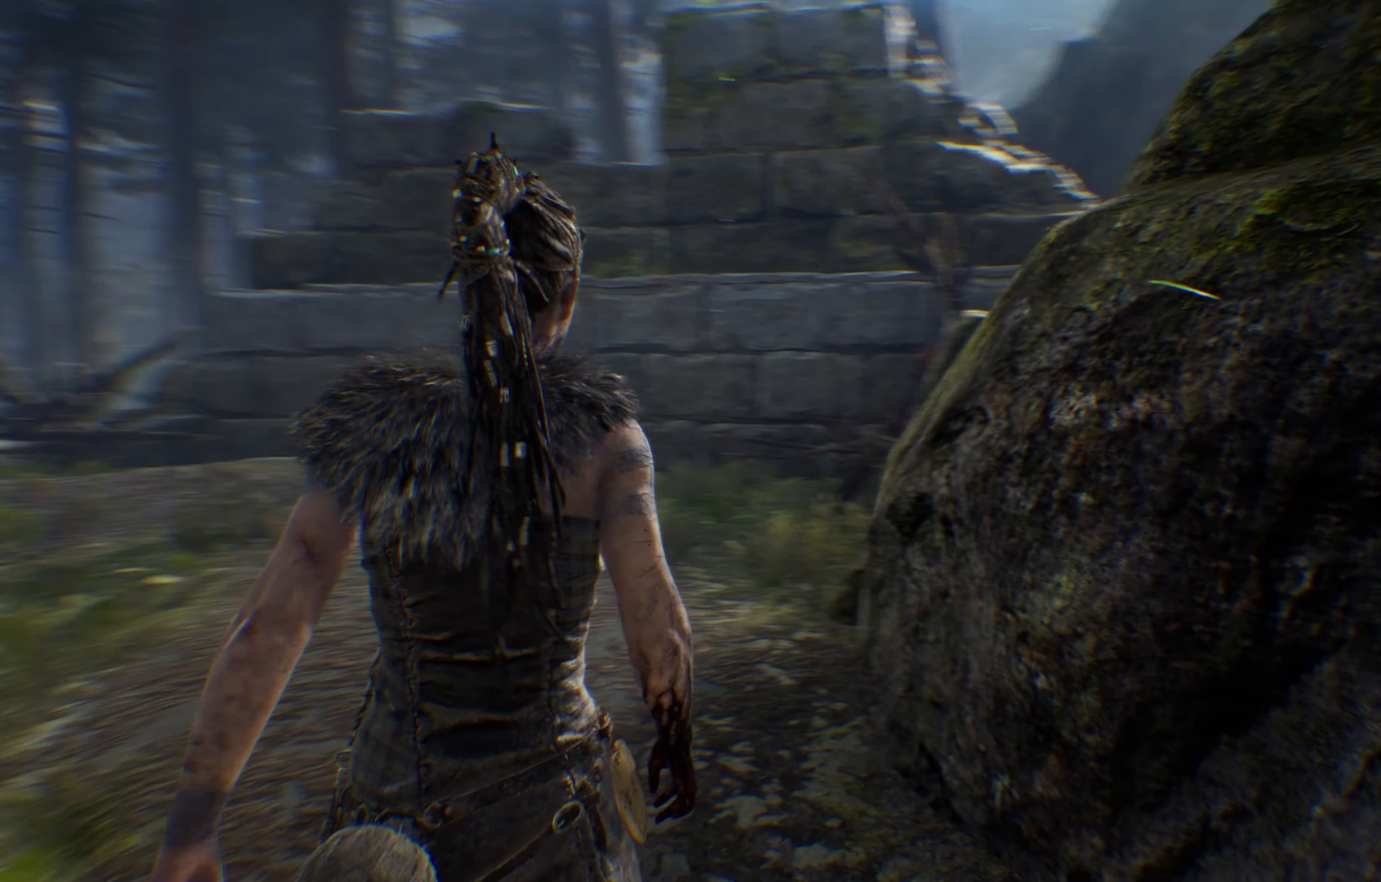
{"buttons": [], "left_stick": "up-left", "right_stick": "center", "events": [[466, "right_stick", "center"]]}
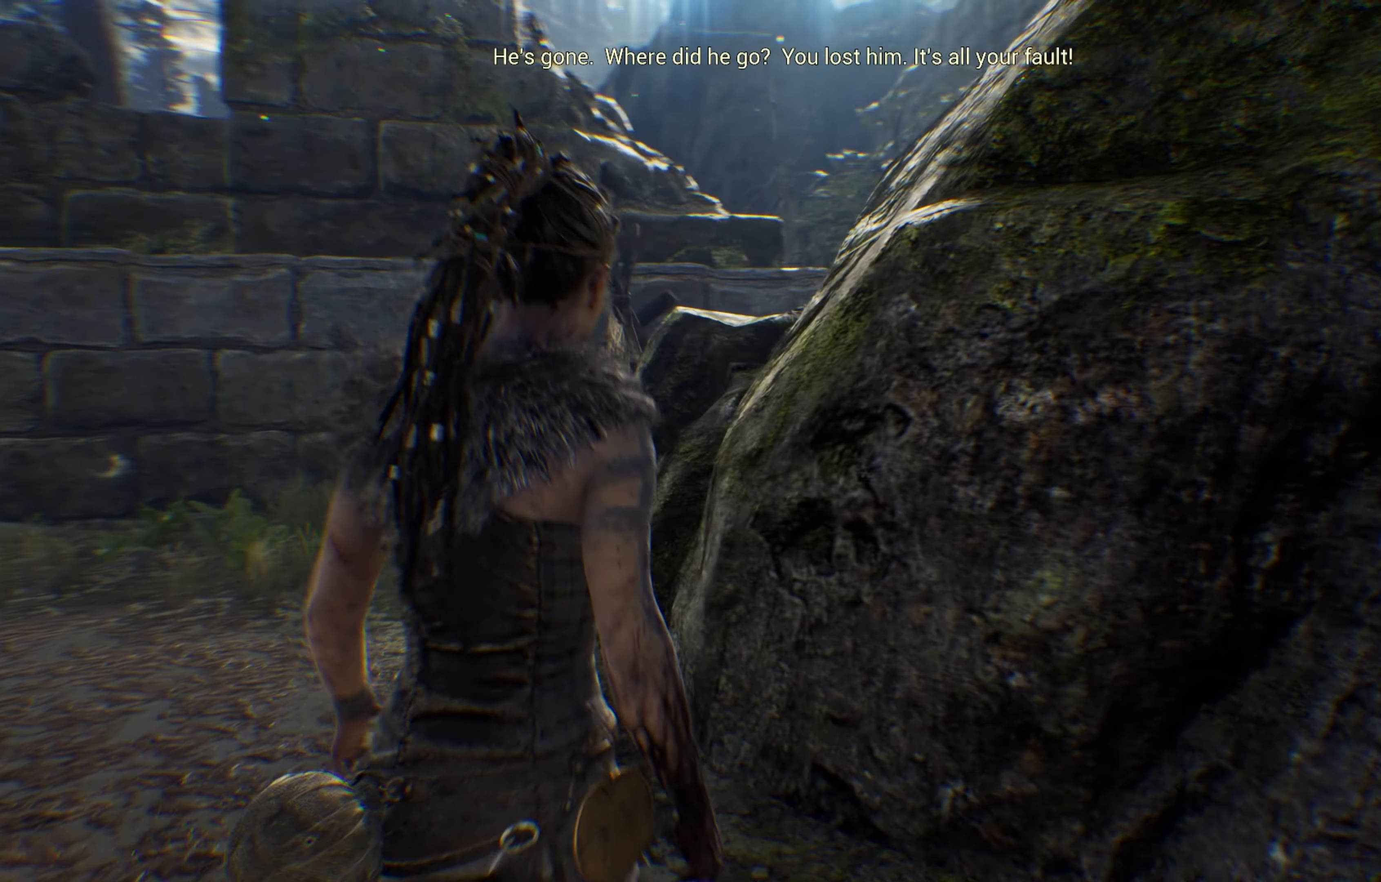
{"buttons": [], "left_stick": "up-left", "right_stick": "left", "events": [[200, "right_stick", "left"]]}
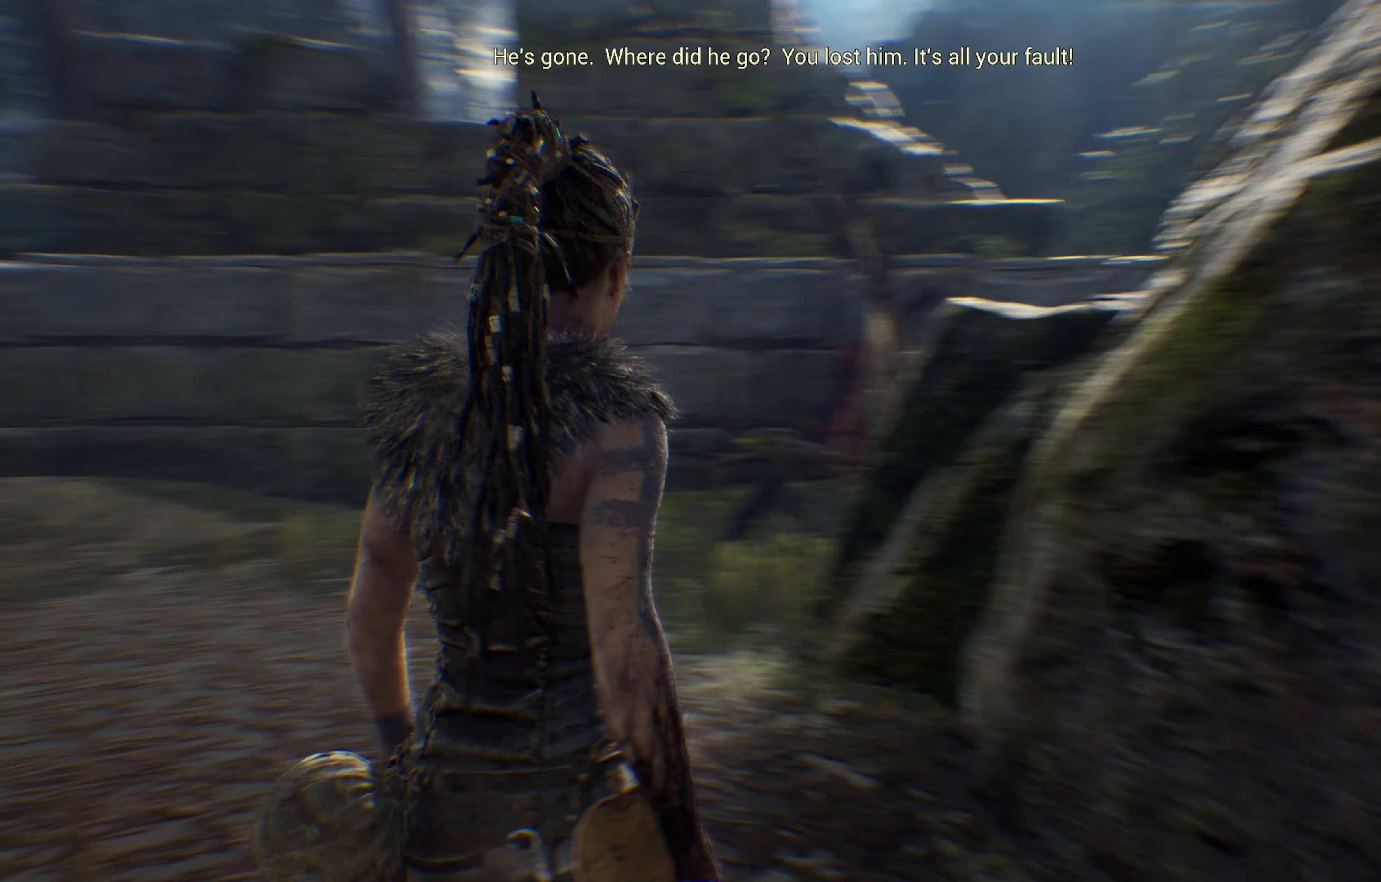
{"buttons": [], "left_stick": "up-right", "right_stick": "left", "events": [[116, "left_stick", "up"], [383, "left_stick", "up-right"]]}
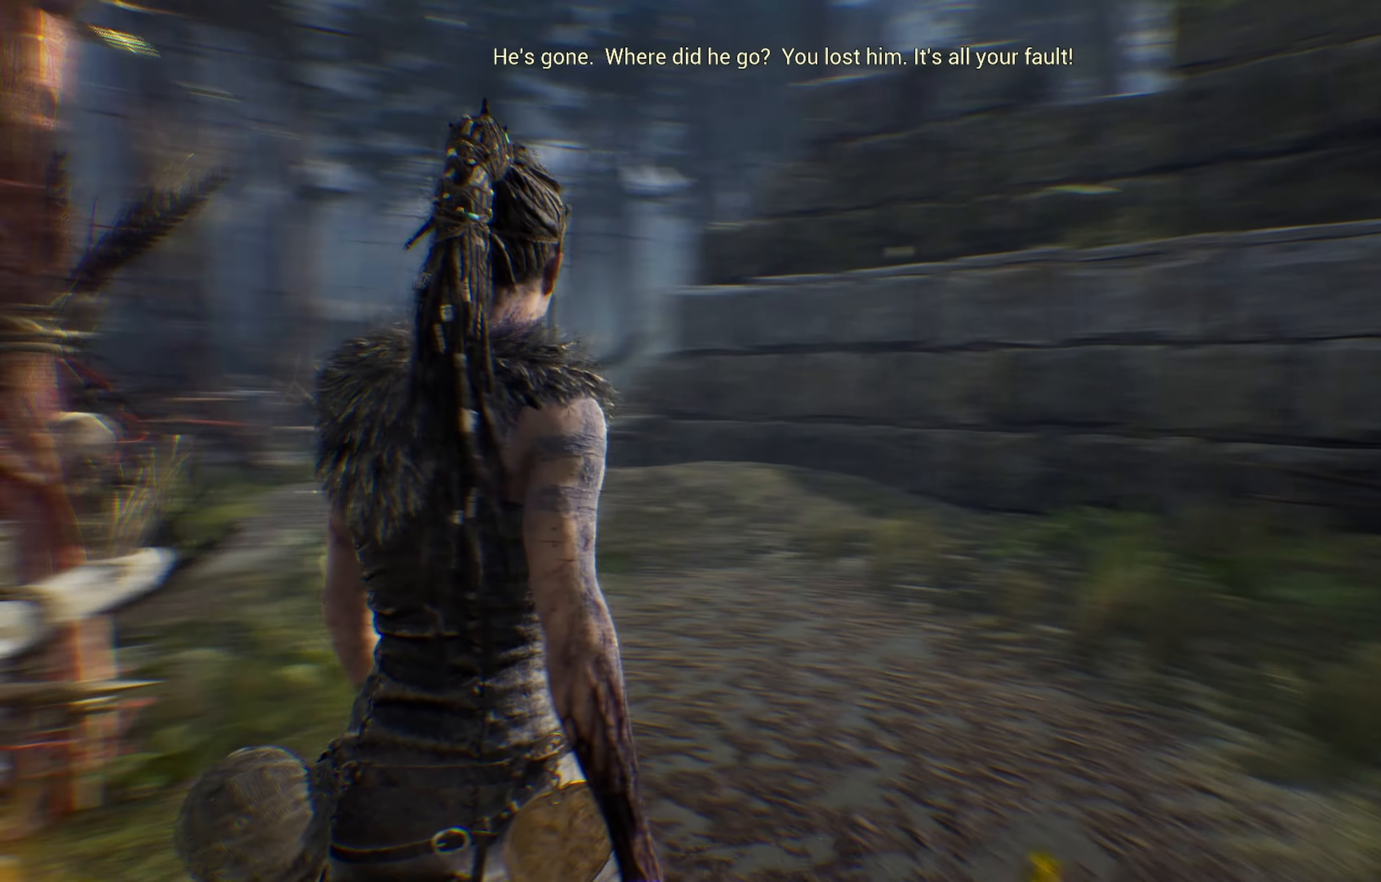
{"buttons": [], "left_stick": "right", "right_stick": "left", "events": [[133, "left_stick", "right"]]}
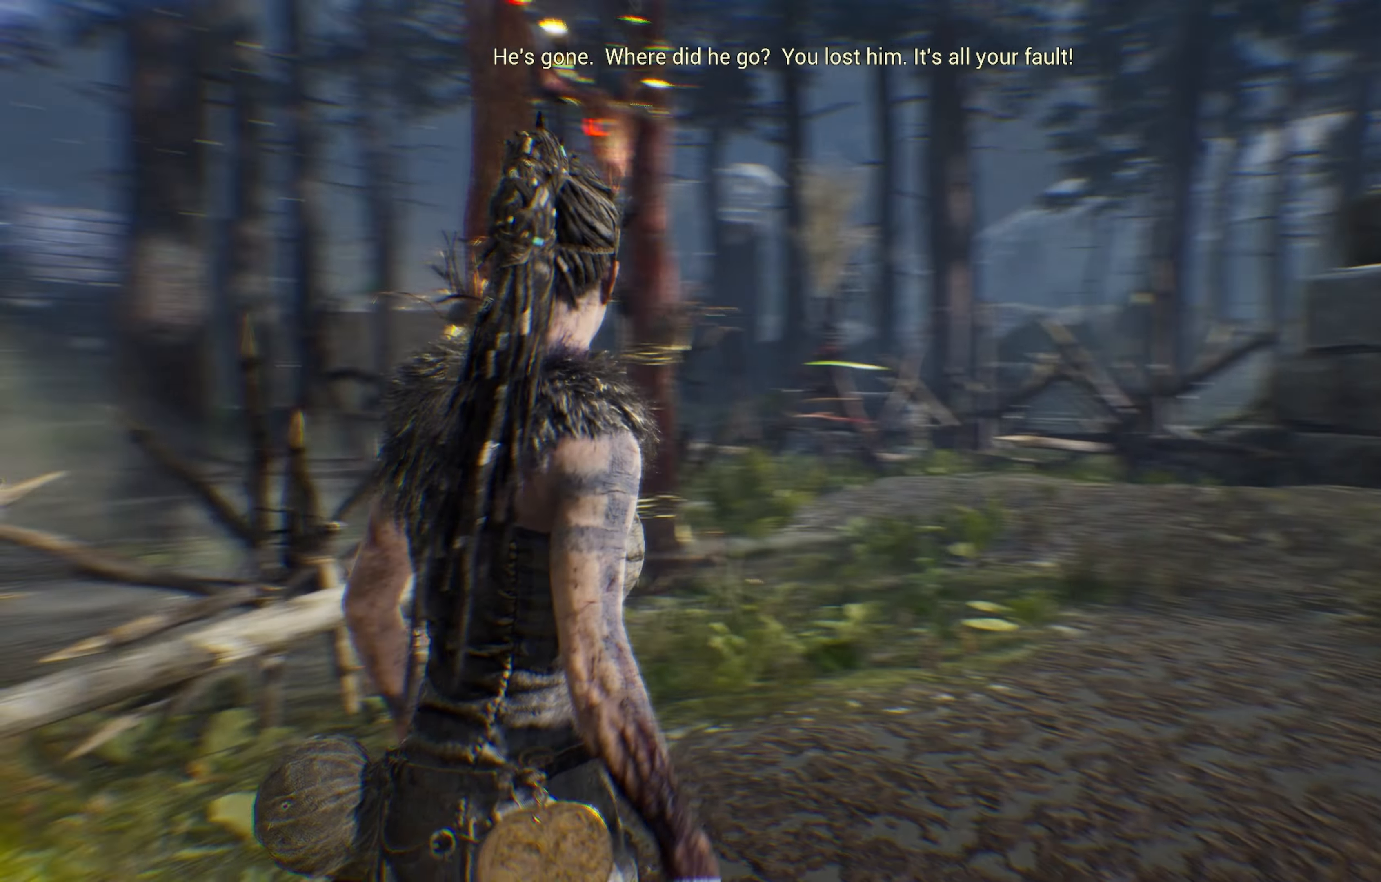
{"buttons": [], "left_stick": "right", "right_stick": "center", "events": [[433, "right_stick", "center"]]}